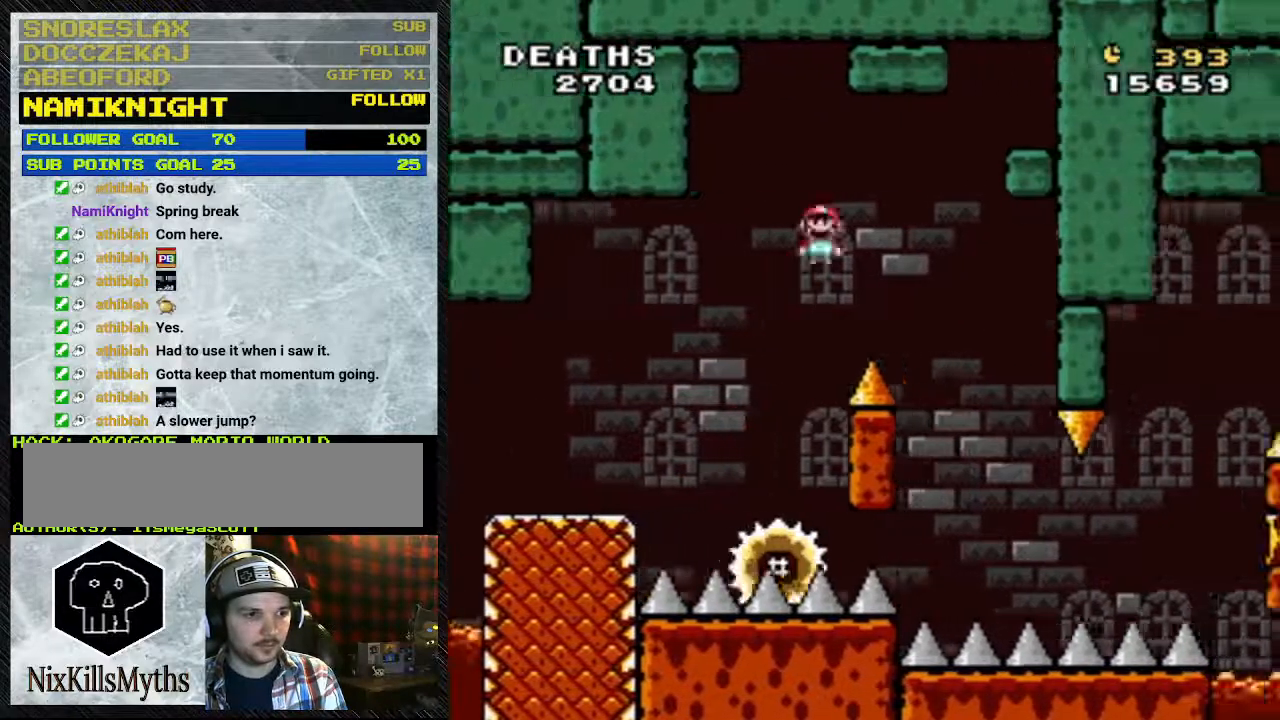
Gameplay with a controller (Nintendo layout); each line is a JSON object with the inputs held at the frame after it. "events" lists button and stick changes between this image and that frame as [ms after this image, input, new state], when the widget could be followed in between. Not read: L3 R3.
{"buttons": ["Y", "DPAD_RIGHT"], "events": [[300, "A", "up"], [300, "DPAD_LEFT", "down"], [467, "DPAD_LEFT", "up"]]}
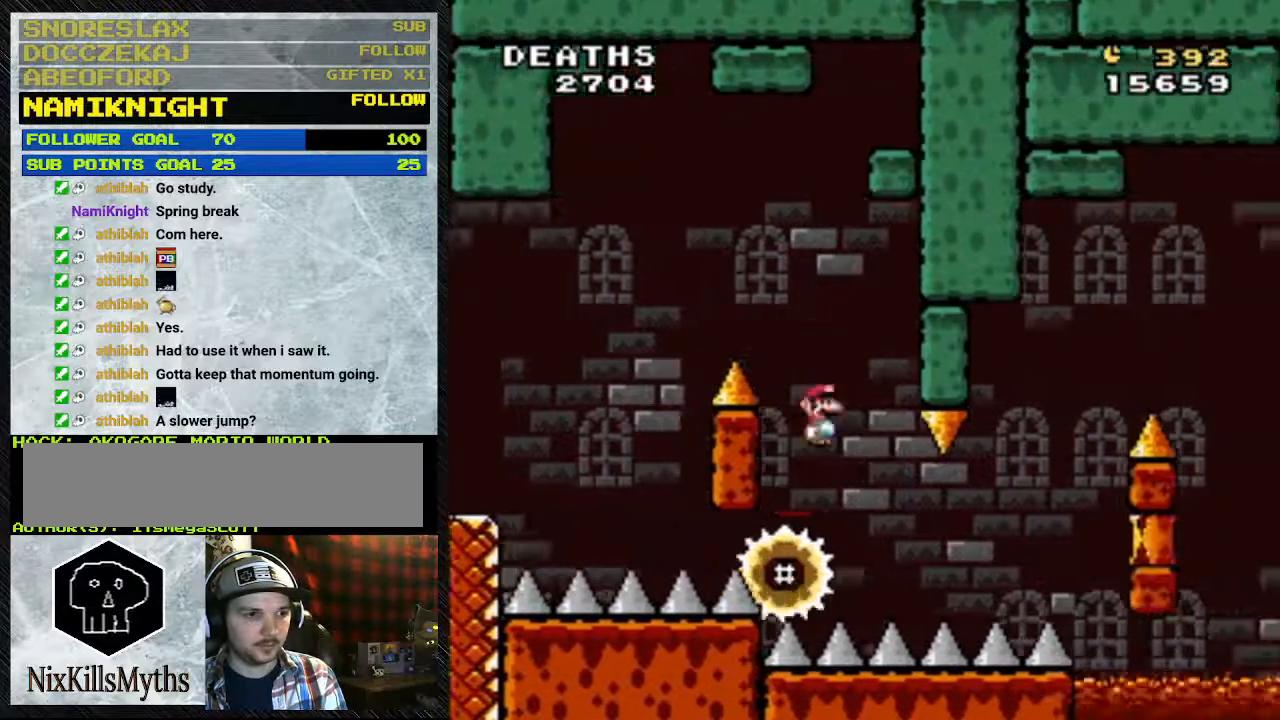
{"buttons": ["Y", "DPAD_RIGHT"], "events": []}
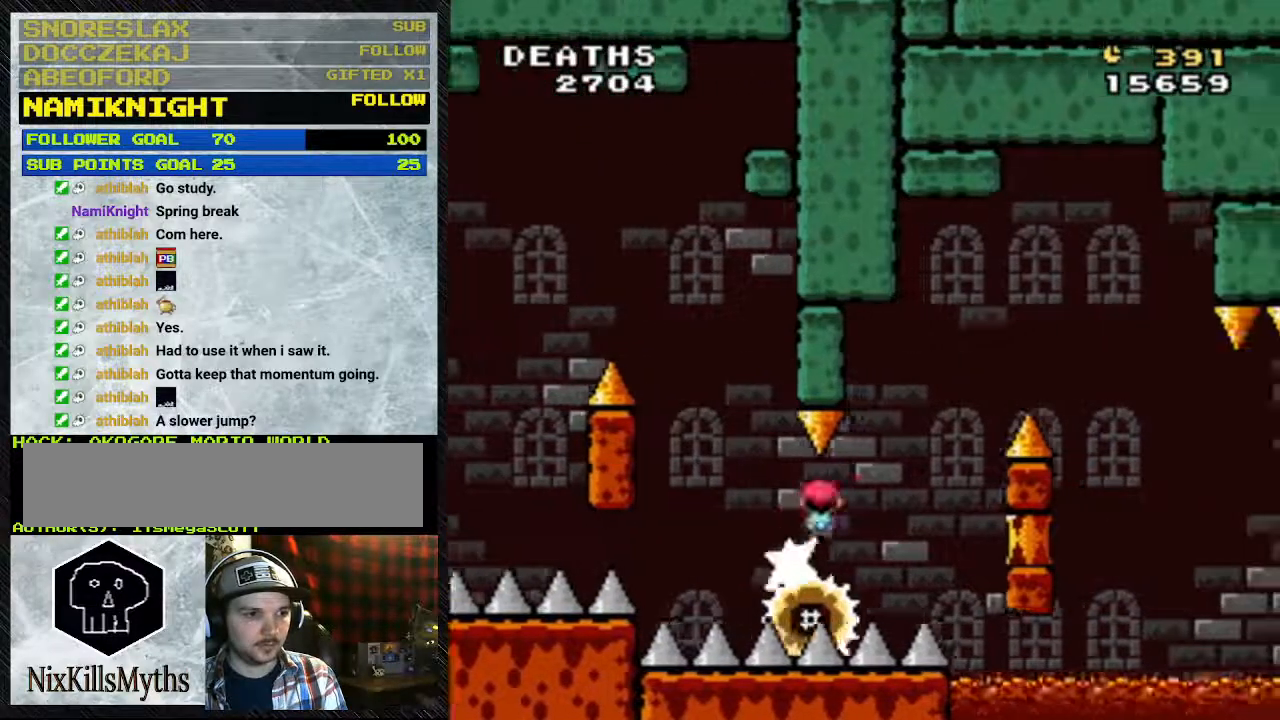
{"buttons": ["A", "Y", "DPAD_RIGHT"], "events": [[367, "A", "down"], [367, "DPAD_LEFT", "down"], [433, "DPAD_LEFT", "up"]]}
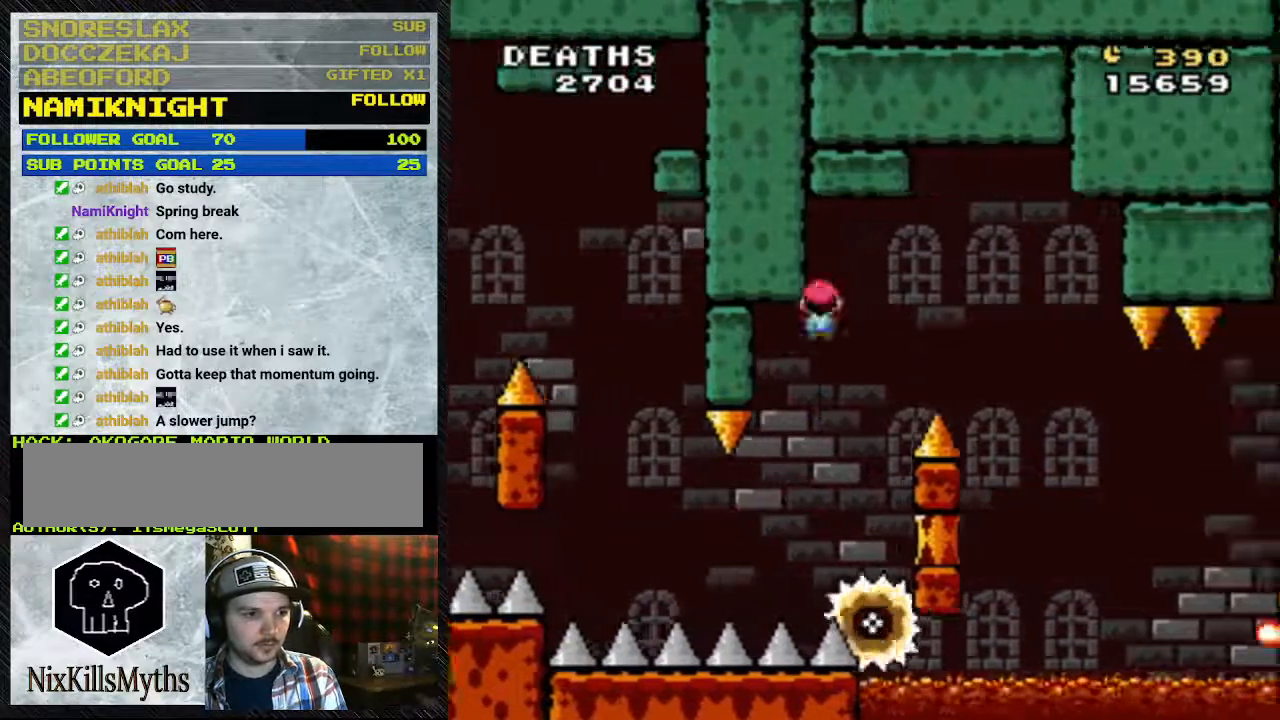
{"buttons": ["A", "Y", "DPAD_RIGHT"], "events": []}
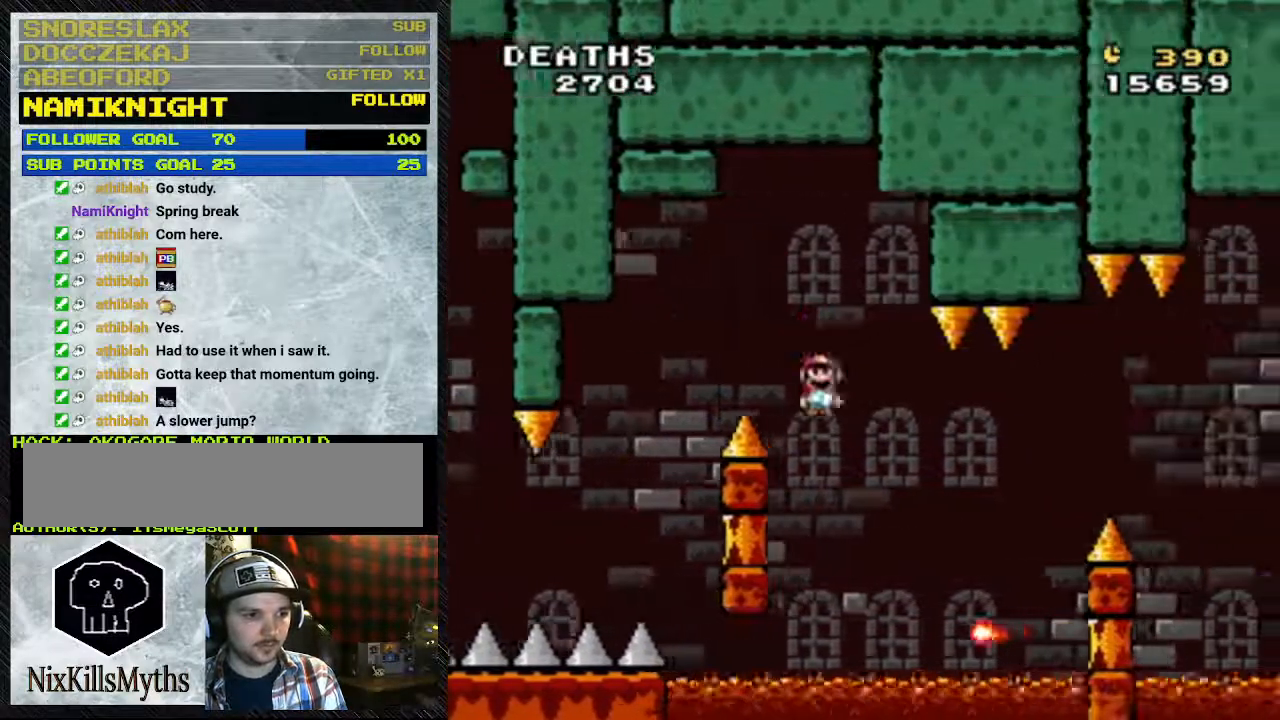
{"buttons": ["A", "Y", "DPAD_RIGHT"], "events": [[67, "A", "up"], [267, "A", "down"]]}